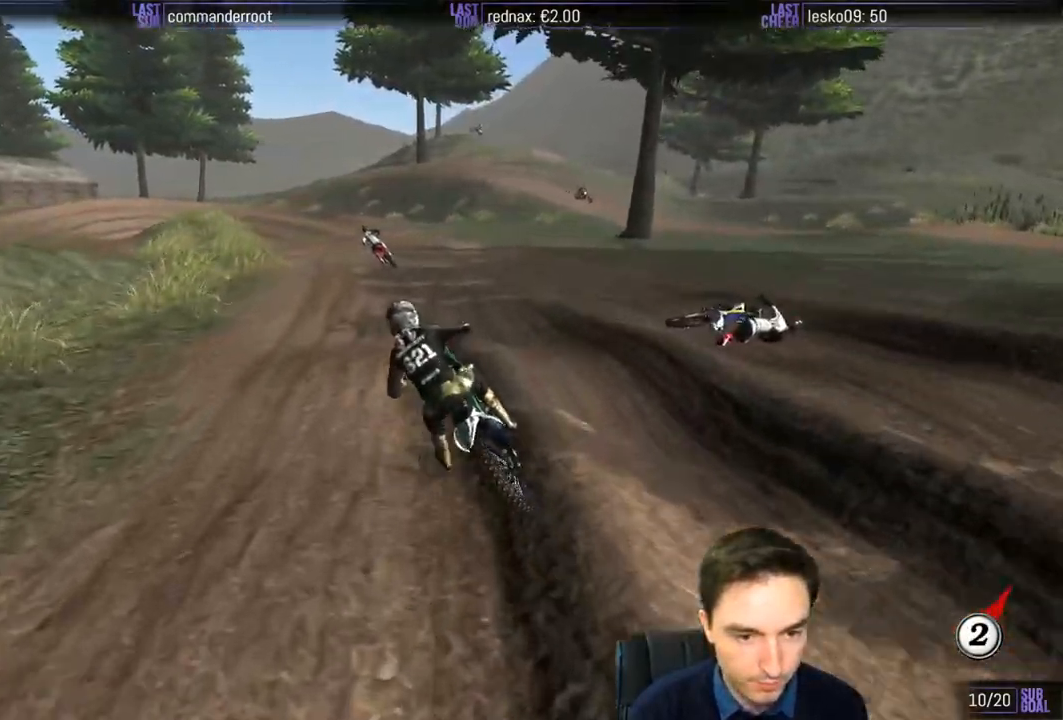
Gameplay with a controller (Xbox layout); each line is a JSON object with the inputs held at the frame after it. "events" lists button and stick changes between this image and that frame as [ms after this image, input, new state], when the widget could be followed in between. Not read: L1 L3 R3.
{"buttons": [], "left_stick": "center", "right_stick": "center", "events": [[67, "left_stick", "center"], [283, "R2", "up"]]}
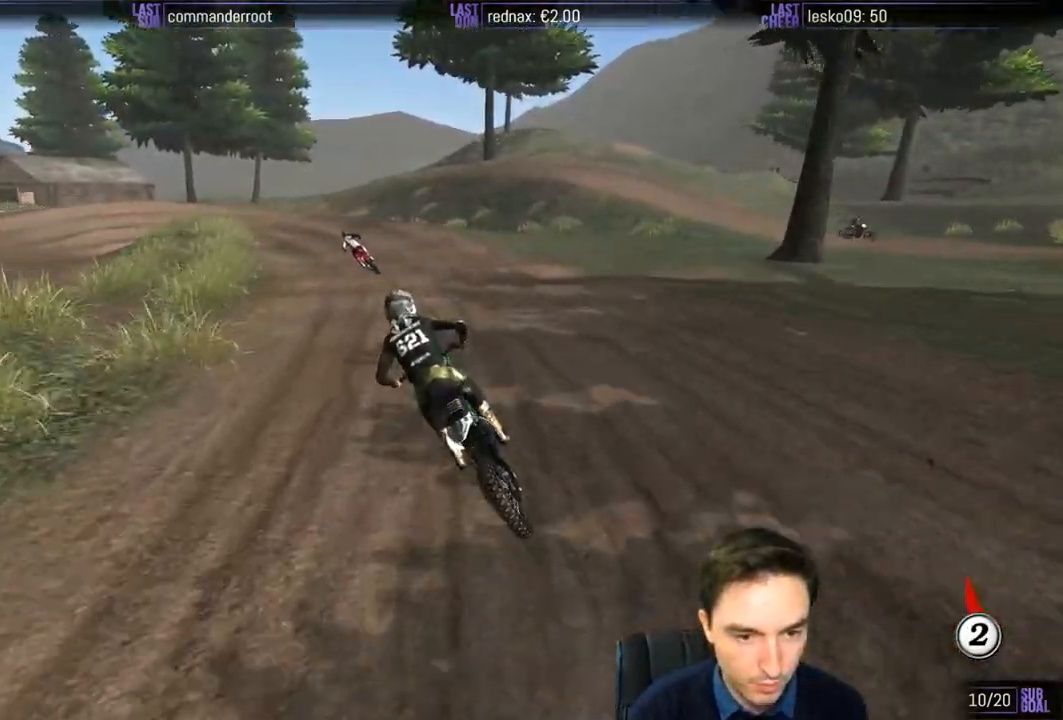
{"buttons": [], "left_stick": "center", "right_stick": "center", "events": [[50, "R2", "down"], [183, "R2", "up"], [367, "R2", "down"], [450, "R2", "up"]]}
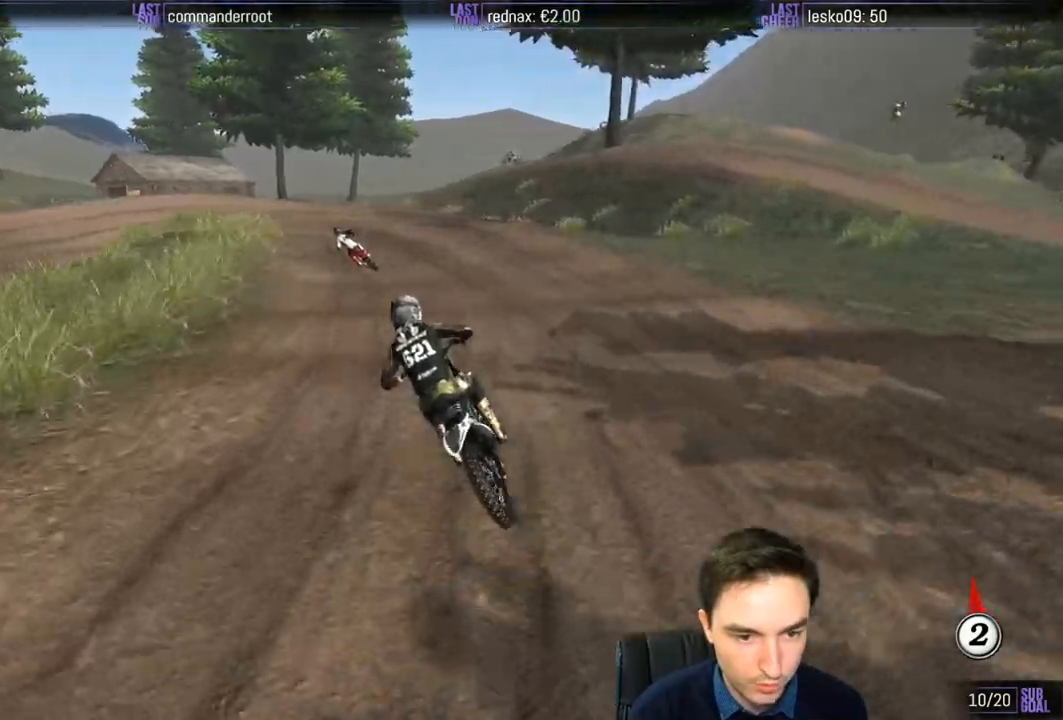
{"buttons": [], "left_stick": "center", "right_stick": "center", "events": []}
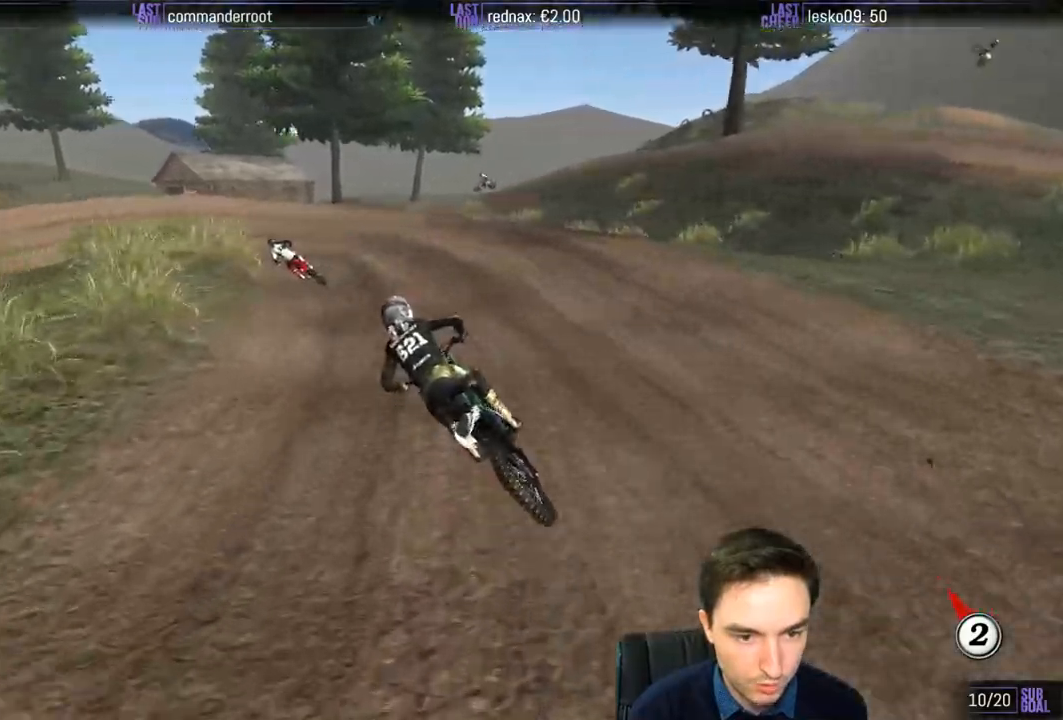
{"buttons": [], "left_stick": "center", "right_stick": "center", "events": [[33, "left_stick", "down"], [150, "left_stick", "center"], [350, "X", "down"], [417, "X", "up"]]}
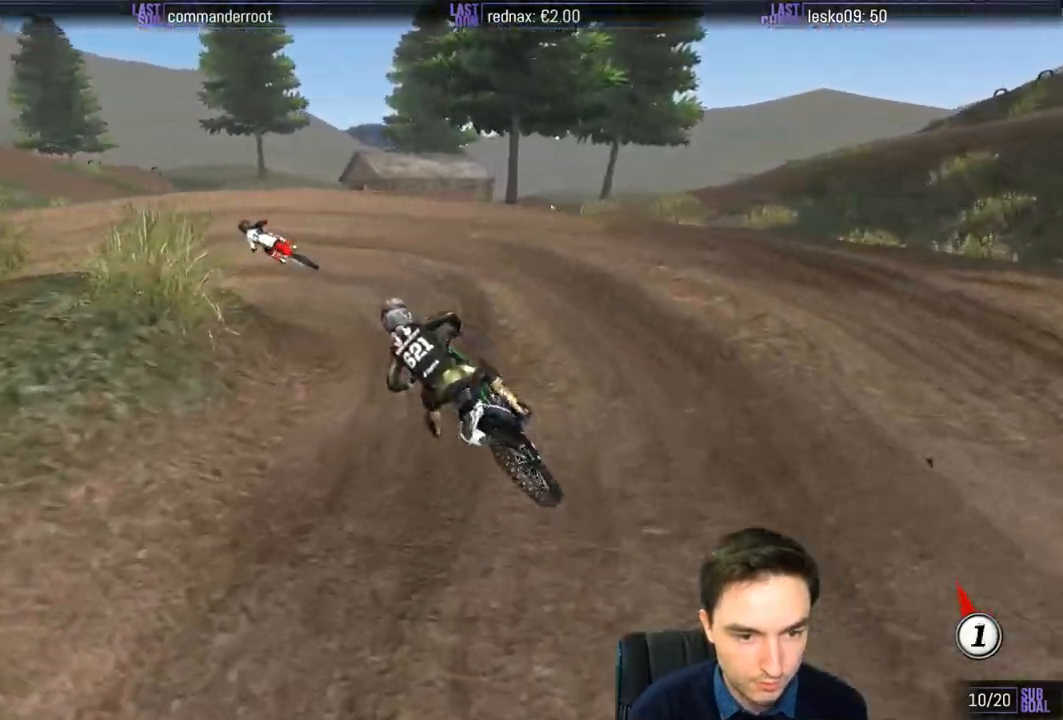
{"buttons": [], "left_stick": "center", "right_stick": "center", "events": []}
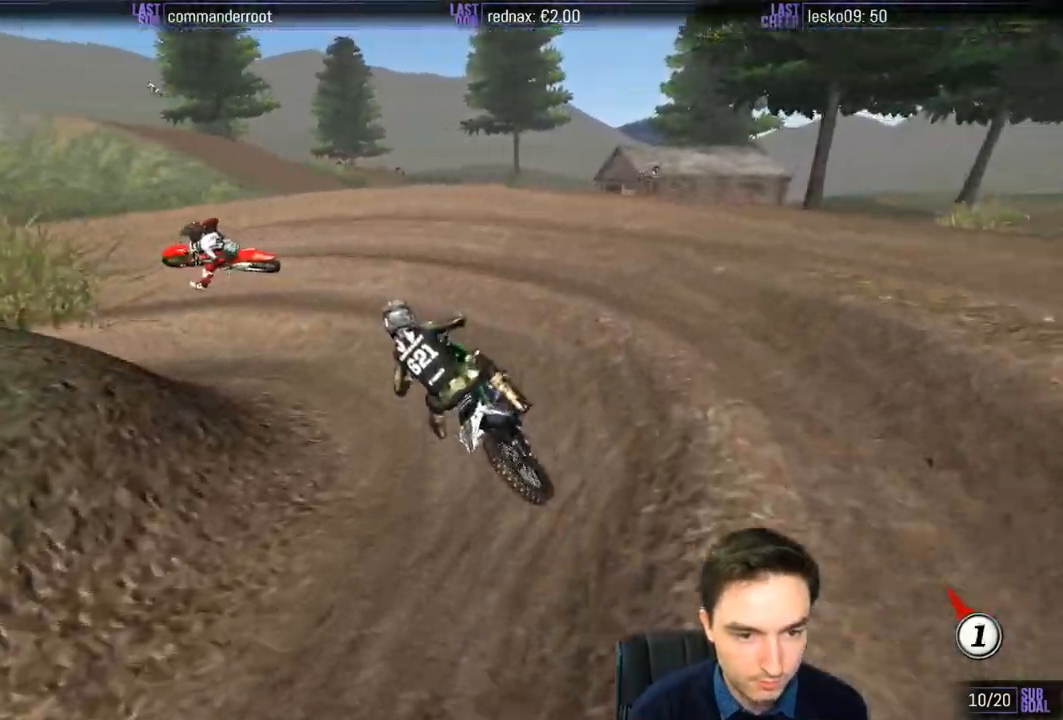
{"buttons": [], "left_stick": "left", "right_stick": "center", "events": [[83, "A", "down"], [183, "A", "up"], [183, "left_stick", "left"]]}
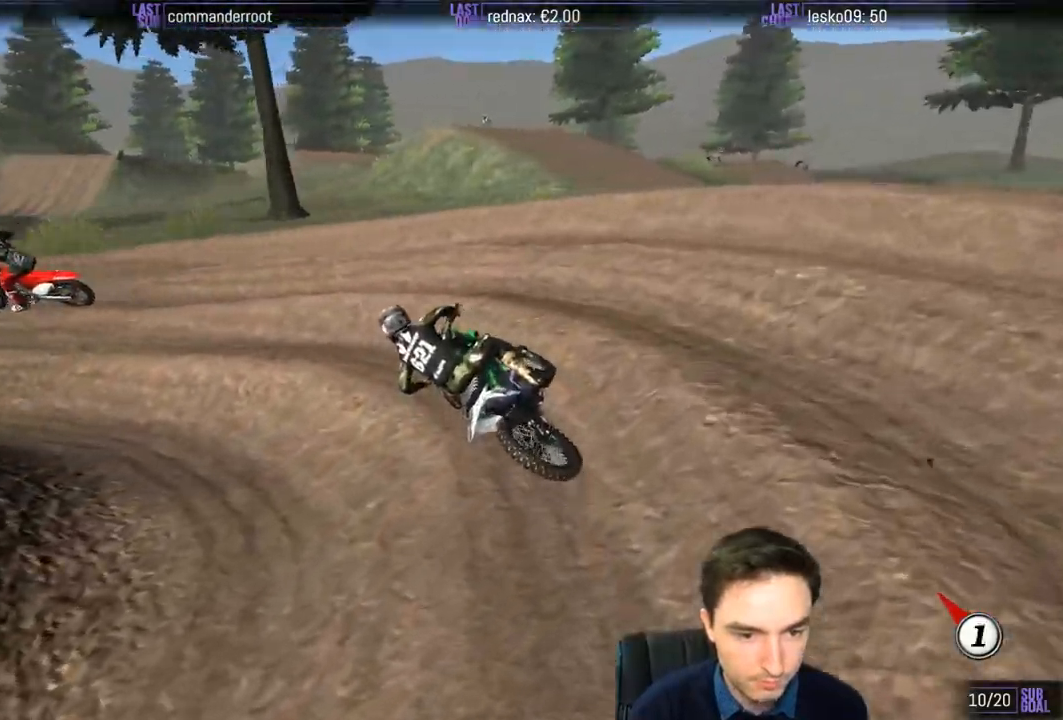
{"buttons": ["R2"], "left_stick": "center", "right_stick": "center", "events": [[17, "left_stick", "center"], [217, "left_stick", "right"], [250, "R2", "down"], [417, "left_stick", "center"]]}
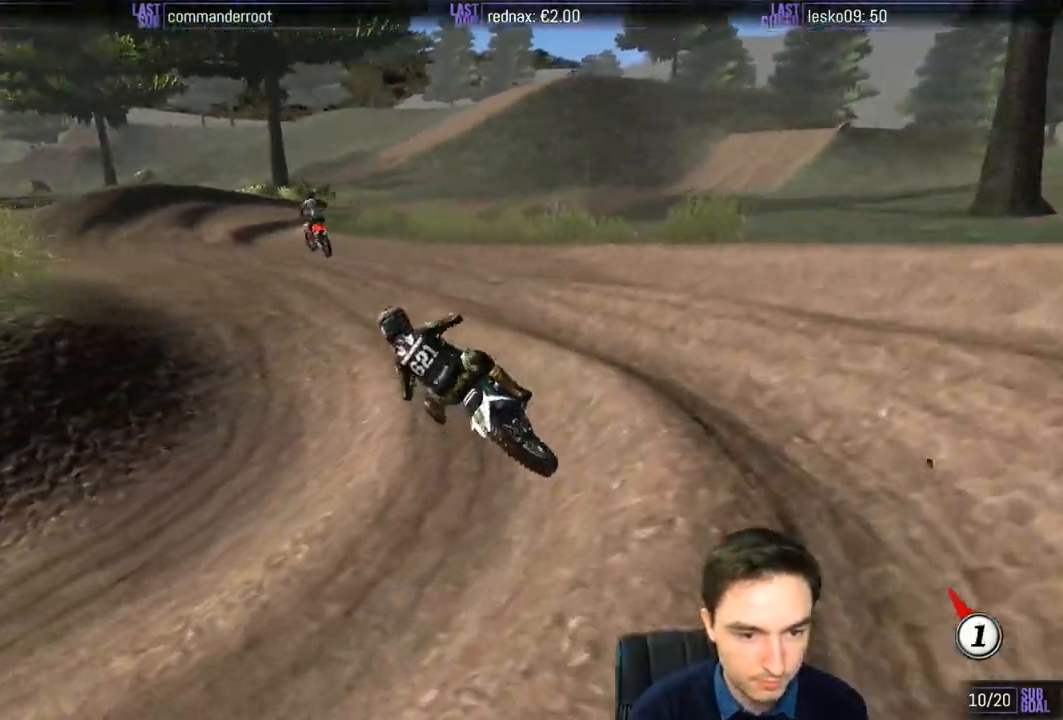
{"buttons": ["R2"], "left_stick": "right", "right_stick": "center", "events": [[117, "left_stick", "right"]]}
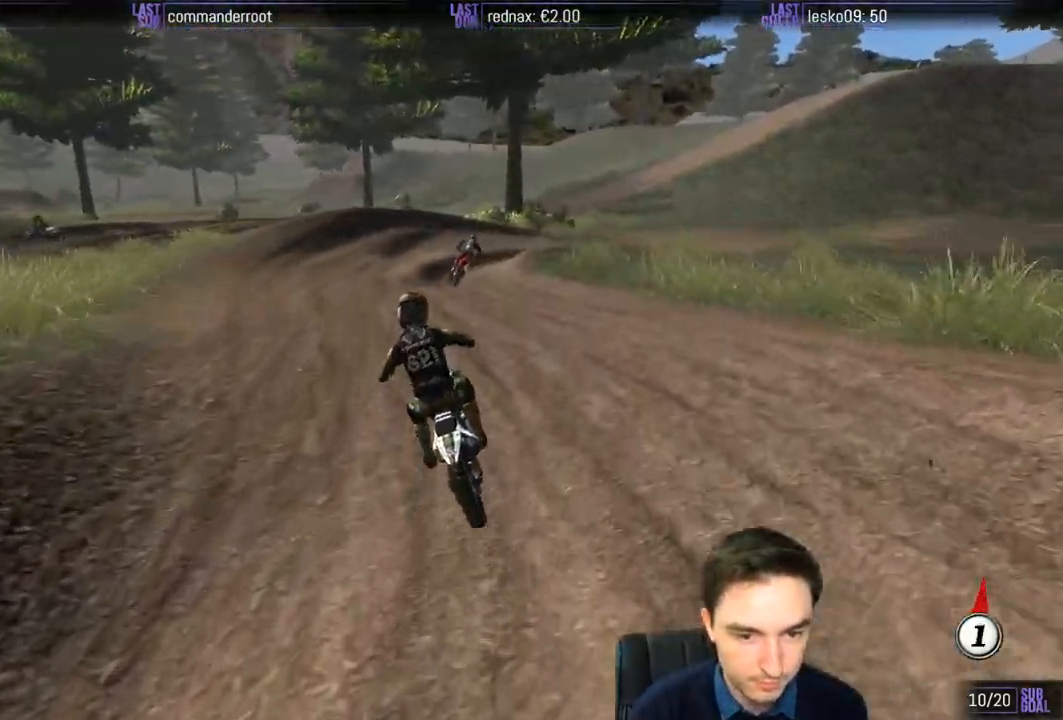
{"buttons": [], "left_stick": "right", "right_stick": "center", "events": [[317, "R2", "up"]]}
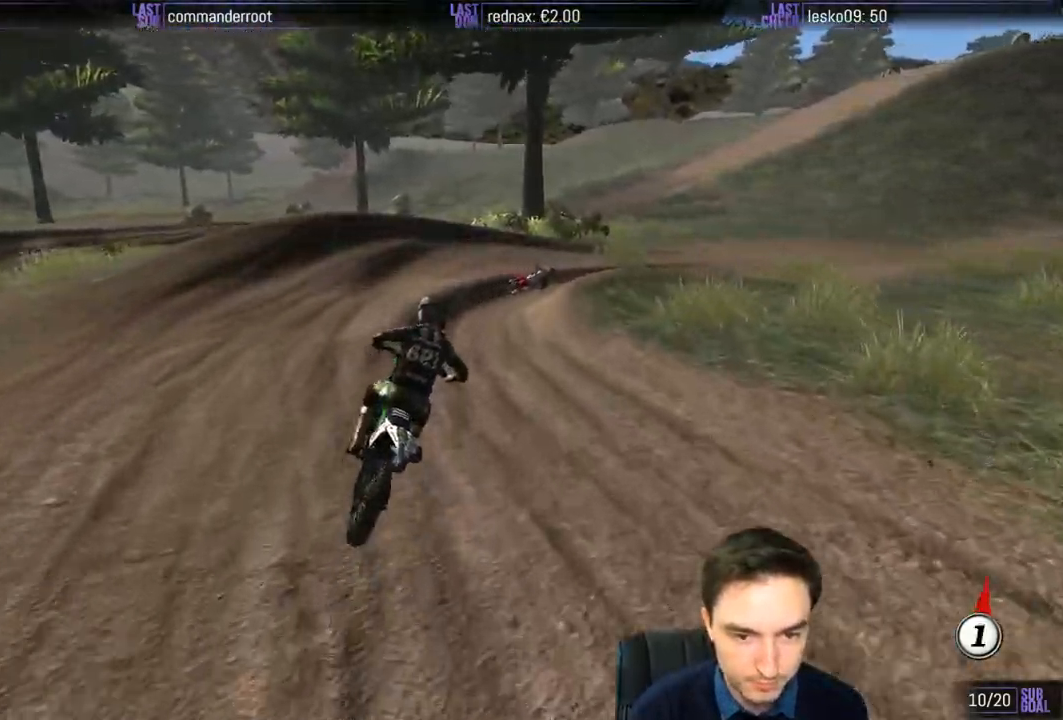
{"buttons": [], "left_stick": "right", "right_stick": "center", "events": [[117, "R2", "down"], [150, "left_stick", "center"], [250, "R2", "up"], [283, "left_stick", "right"]]}
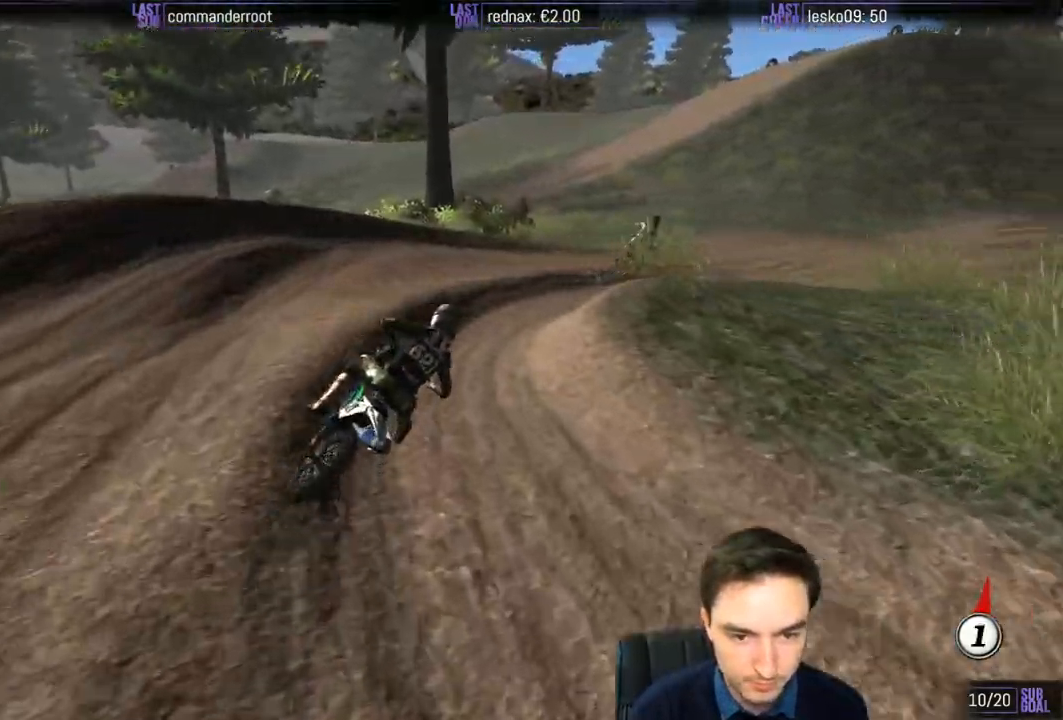
{"buttons": ["B", "R2"], "left_stick": "center", "right_stick": "center", "events": [[117, "R2", "down"], [183, "left_stick", "center"], [350, "left_stick", "right"], [450, "B", "down"], [483, "left_stick", "center"]]}
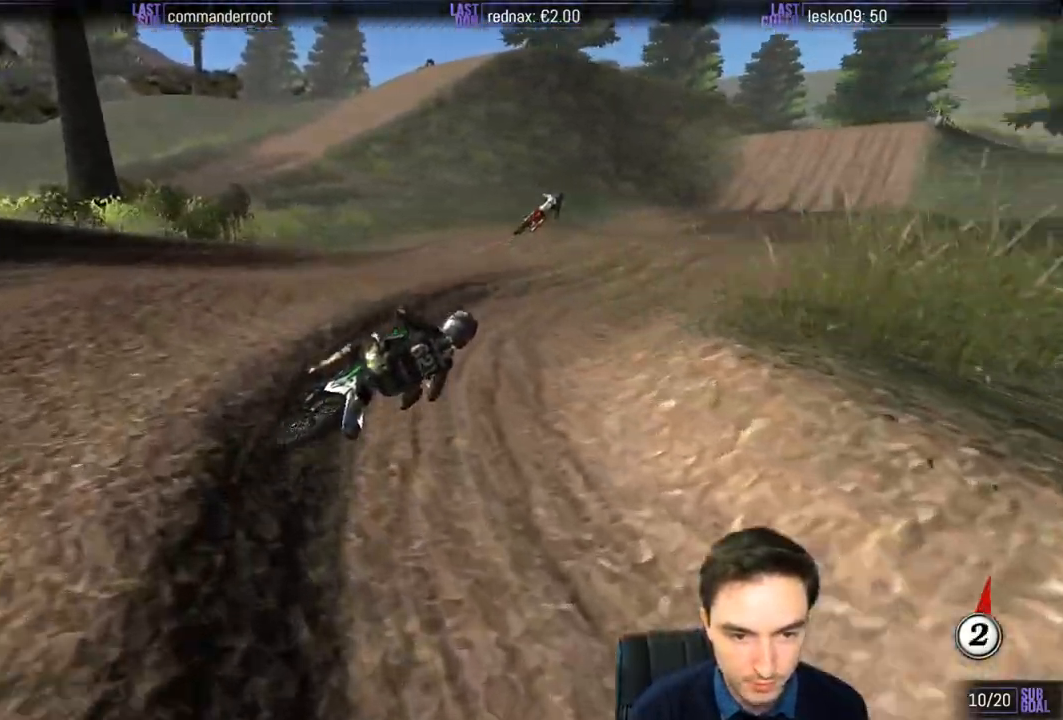
{"buttons": ["R2"], "left_stick": "left", "right_stick": "center", "events": [[17, "B", "up"], [117, "left_stick", "left"]]}
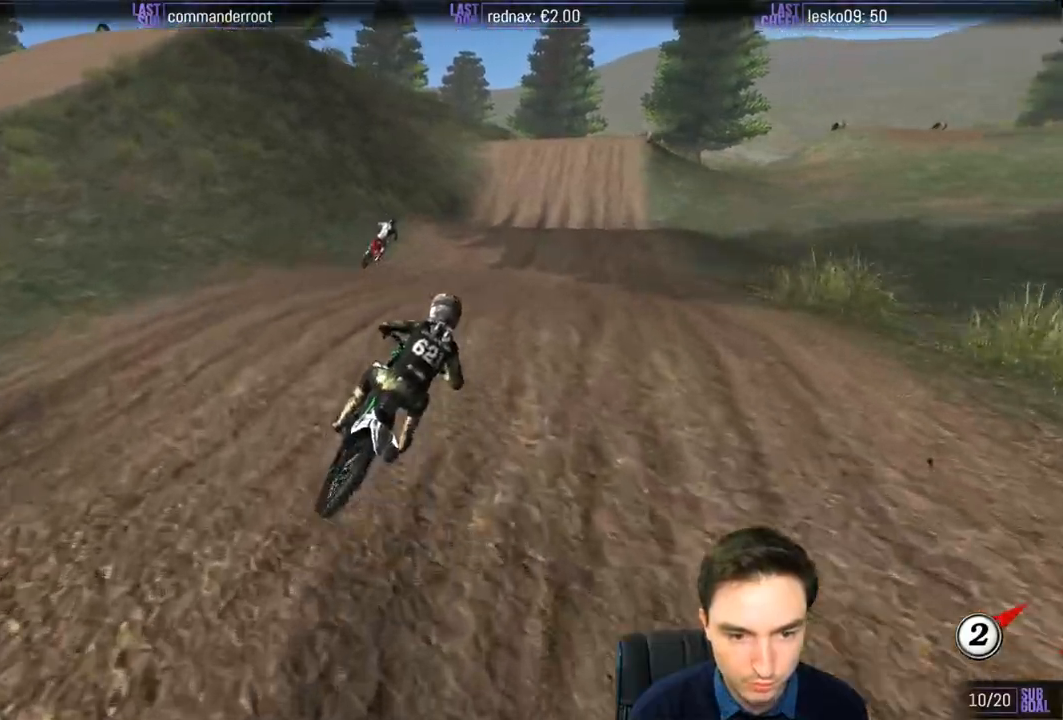
{"buttons": ["R2"], "left_stick": "down-left", "right_stick": "center", "events": [[17, "left_stick", "down-left"], [83, "B", "down"], [183, "B", "up"]]}
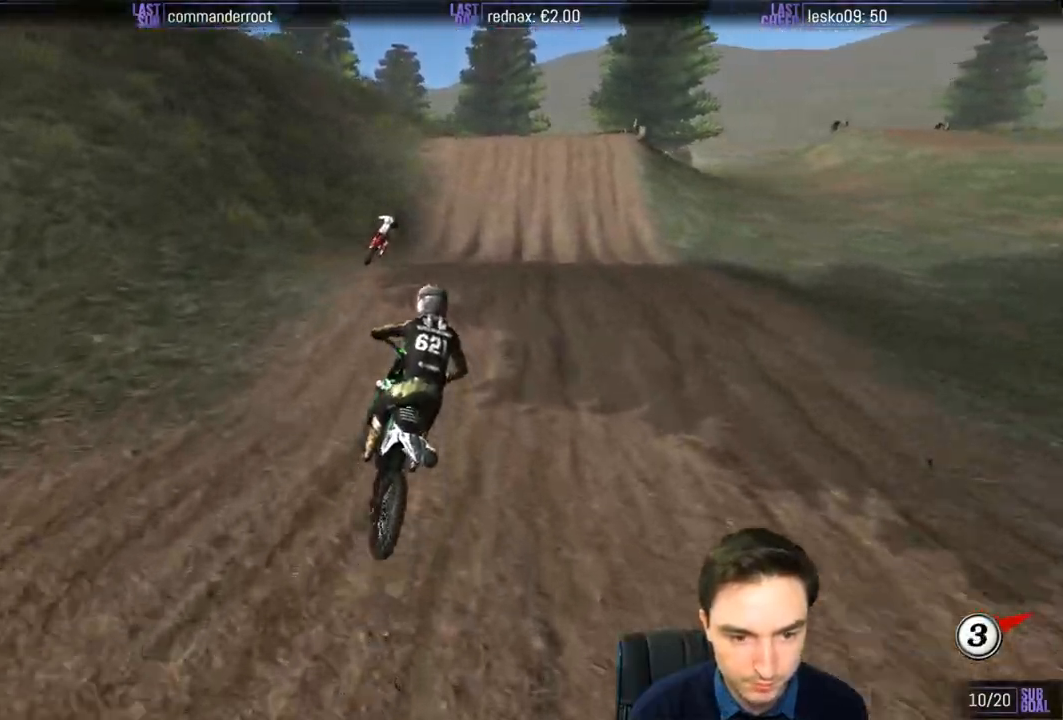
{"buttons": ["R2"], "left_stick": "down", "right_stick": "center", "events": [[17, "left_stick", "center"], [350, "left_stick", "down"]]}
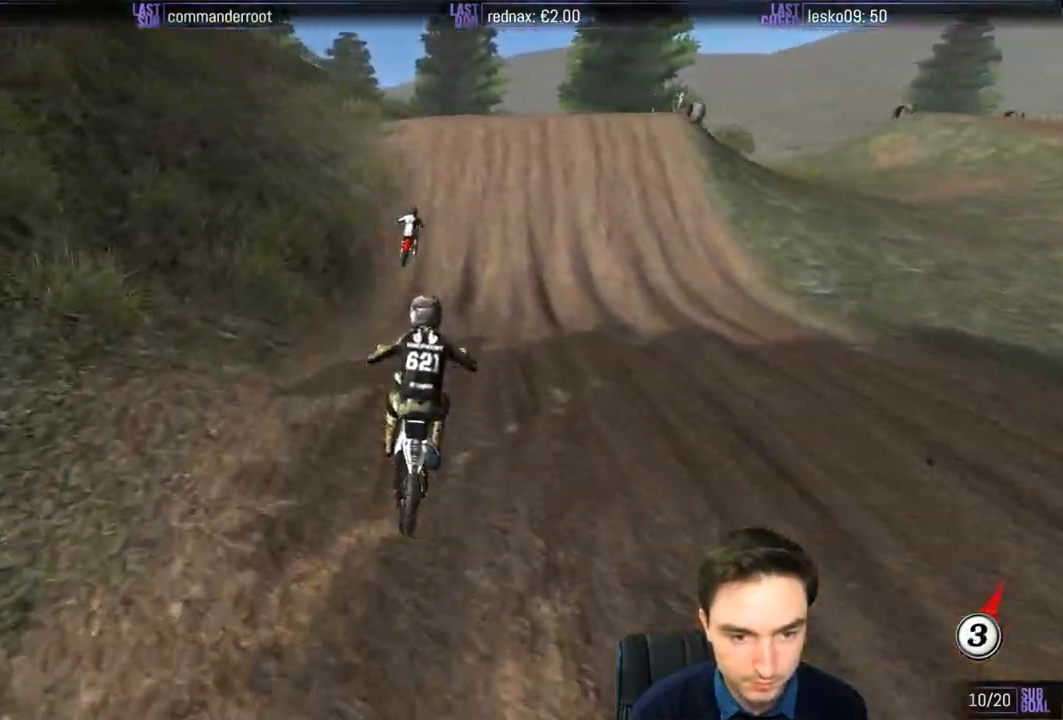
{"buttons": ["R2"], "left_stick": "right", "right_stick": "center", "events": [[83, "left_stick", "center"], [417, "left_stick", "right"]]}
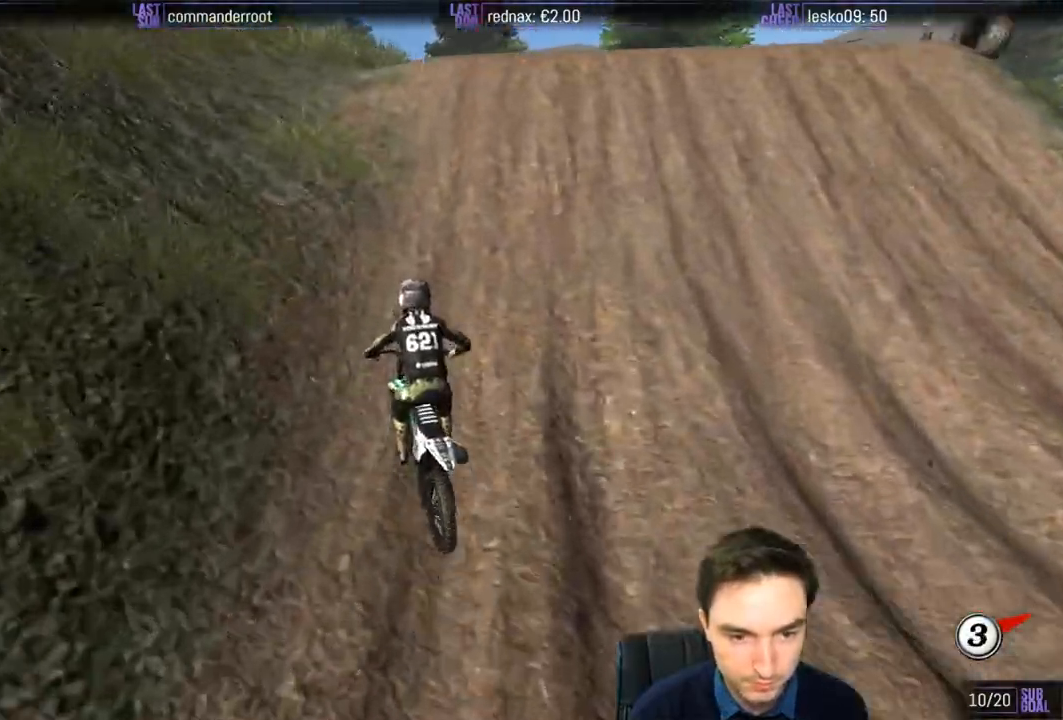
{"buttons": ["R2"], "left_stick": "down", "right_stick": "center", "events": [[150, "left_stick", "center"], [383, "left_stick", "down"]]}
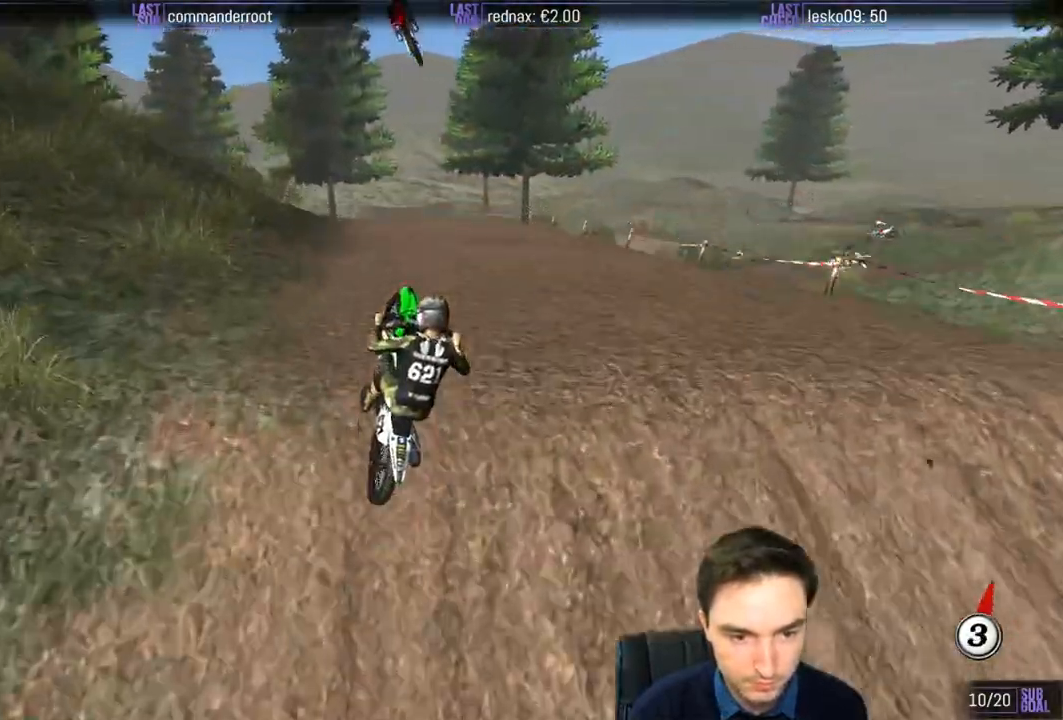
{"buttons": ["A"], "left_stick": "up-right", "right_stick": "center", "events": [[83, "R2", "up"], [217, "left_stick", "right"], [267, "left_stick", "up-right"], [467, "A", "down"]]}
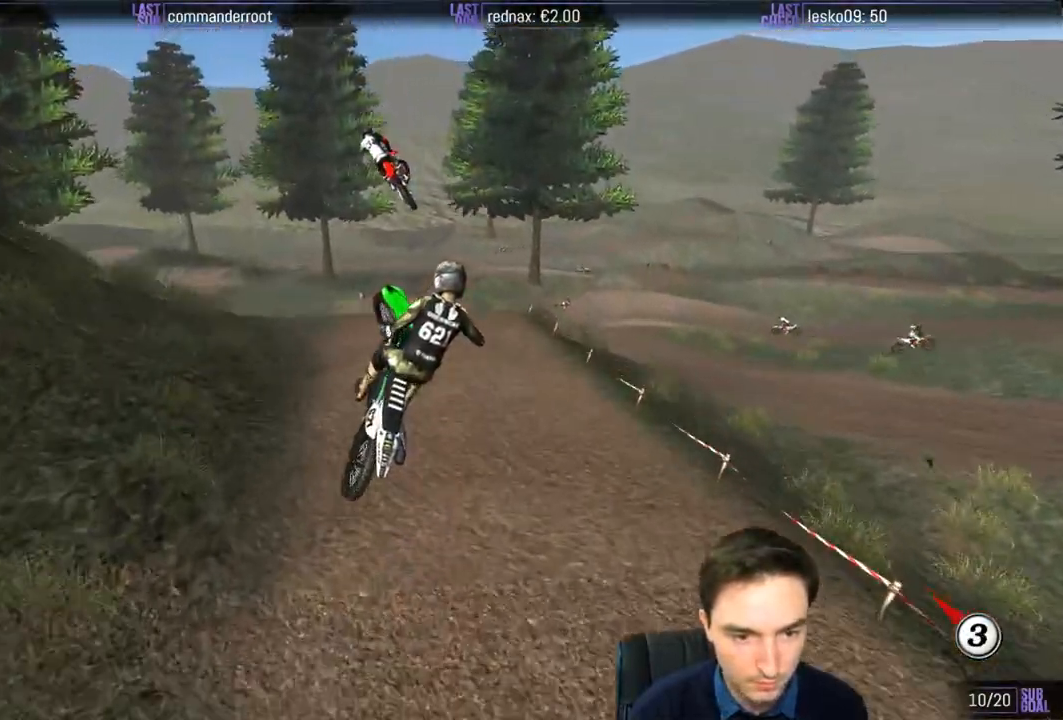
{"buttons": [], "left_stick": "up", "right_stick": "center", "events": [[283, "A", "up"], [400, "left_stick", "up"]]}
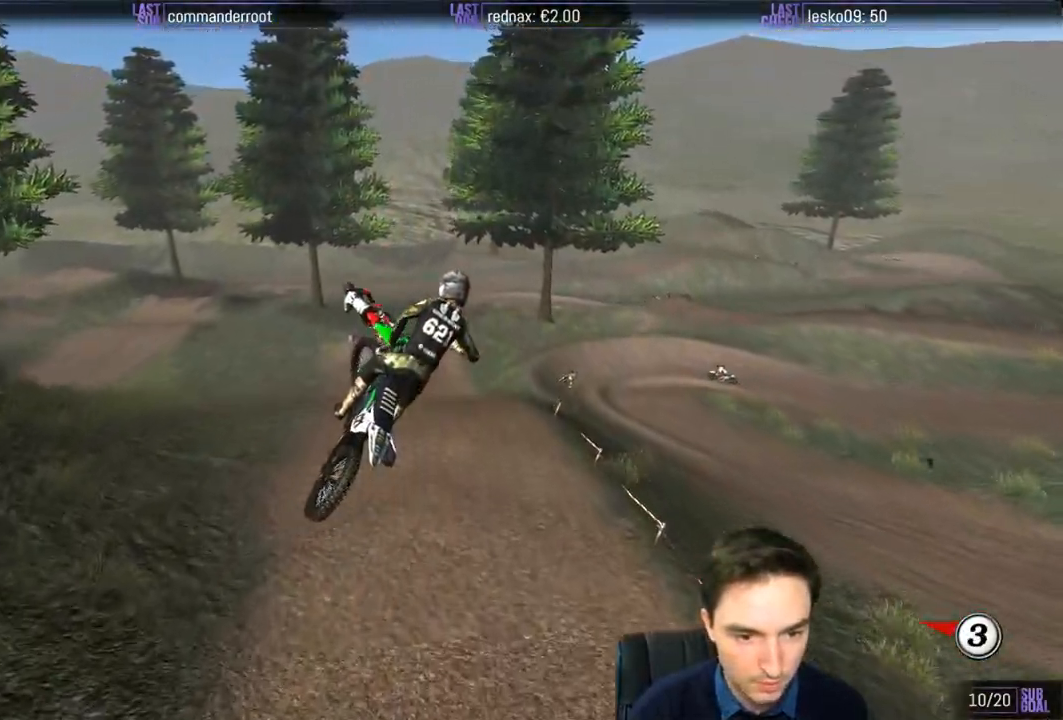
{"buttons": ["R2"], "left_stick": "up", "right_stick": "center", "events": [[183, "R2", "down"], [283, "R2", "up"], [450, "R2", "down"]]}
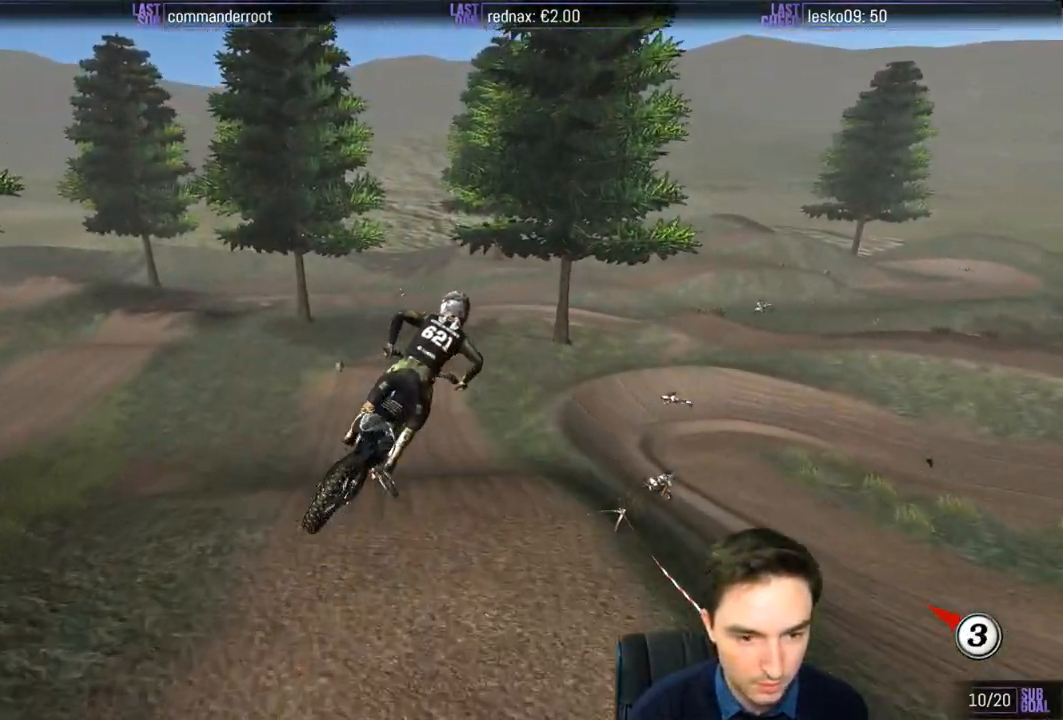
{"buttons": ["R2"], "left_stick": "up", "right_stick": "center", "events": [[50, "R2", "up"], [217, "R2", "down"]]}
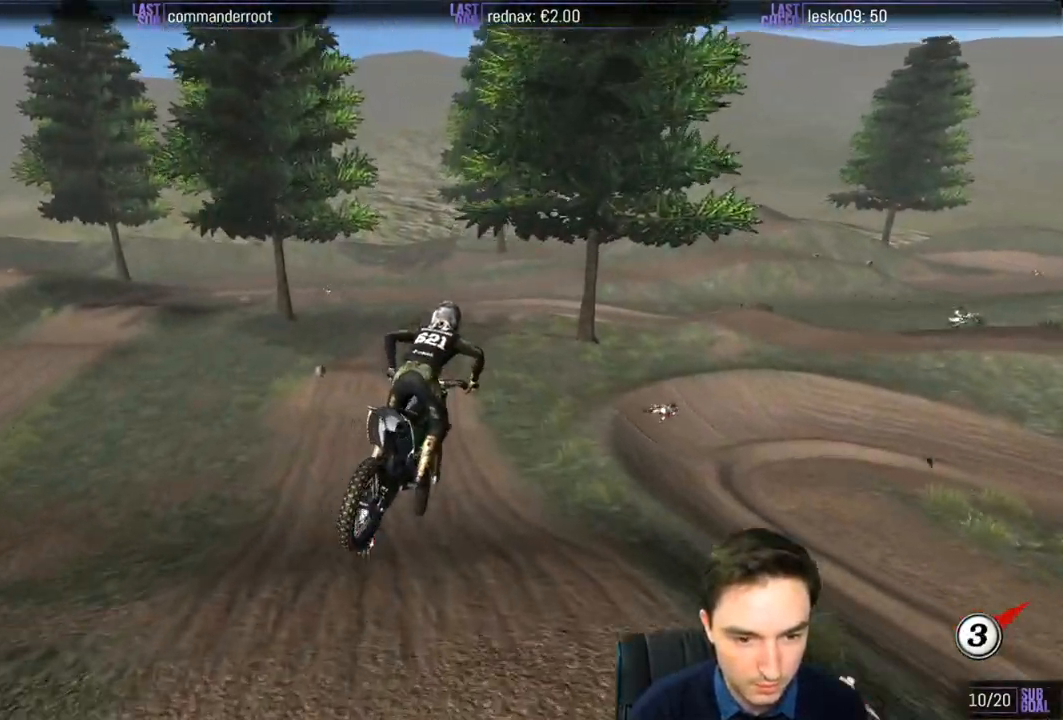
{"buttons": ["R2"], "left_stick": "center", "right_stick": "center", "events": [[17, "left_stick", "center"], [317, "left_stick", "right"], [450, "left_stick", "center"]]}
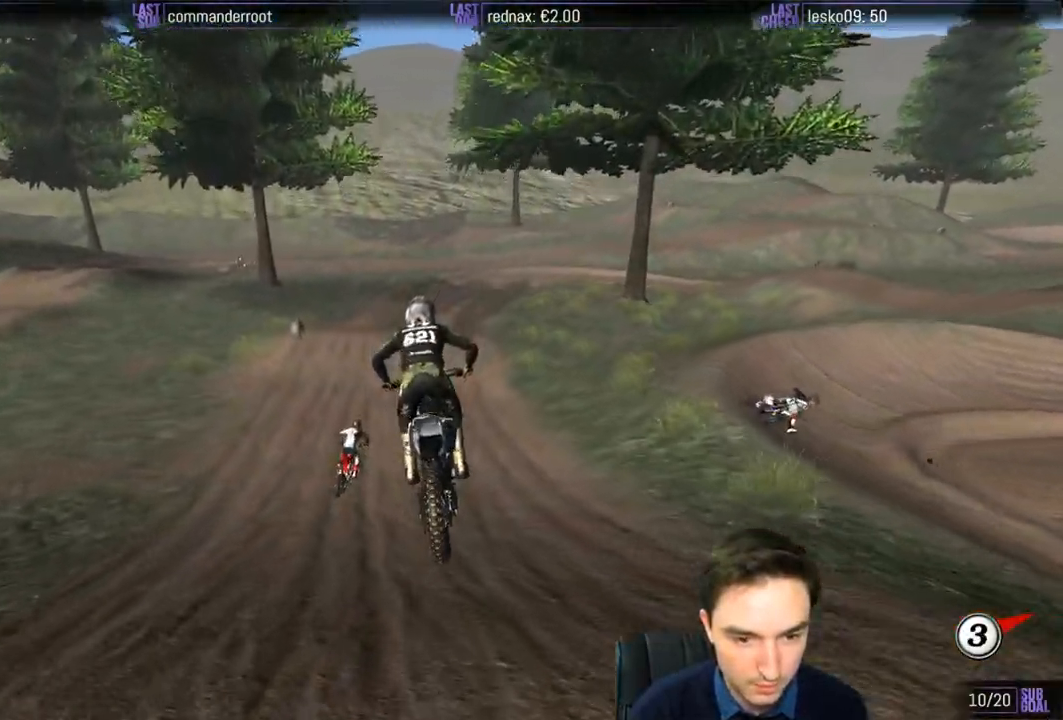
{"buttons": [], "left_stick": "right", "right_stick": "center", "events": [[317, "left_stick", "right"], [483, "R2", "up"]]}
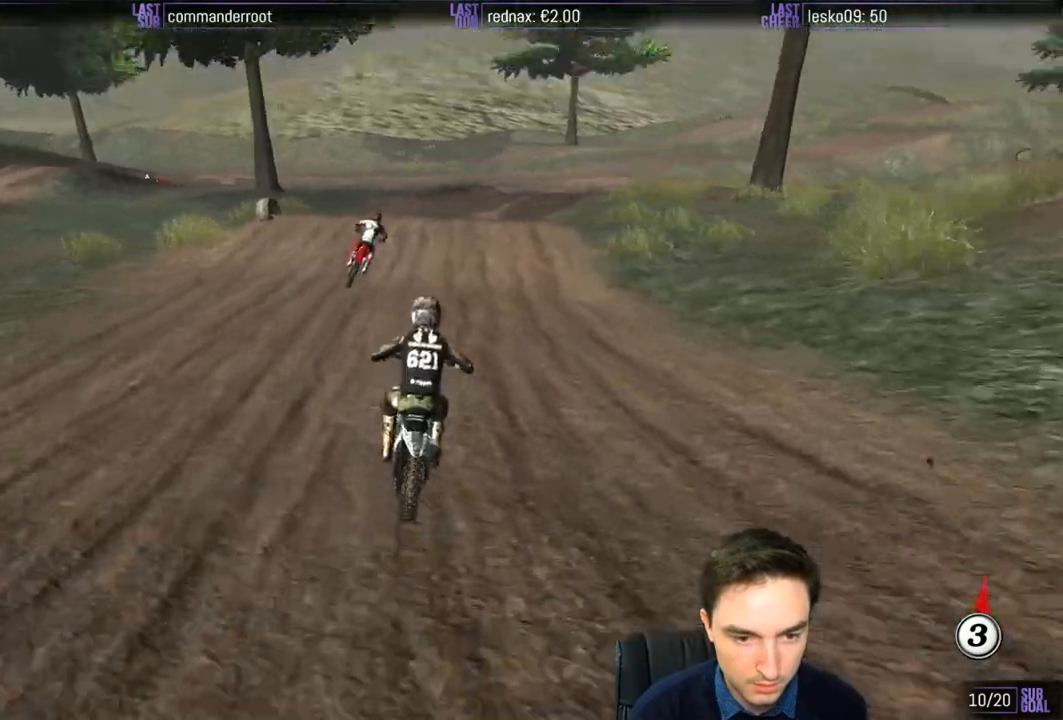
{"buttons": ["A"], "left_stick": "center", "right_stick": "center", "events": [[67, "X", "down"], [83, "left_stick", "center"], [150, "X", "up"], [217, "X", "down"], [283, "L2", "down"], [317, "X", "up"], [383, "A", "down"], [483, "L2", "up"]]}
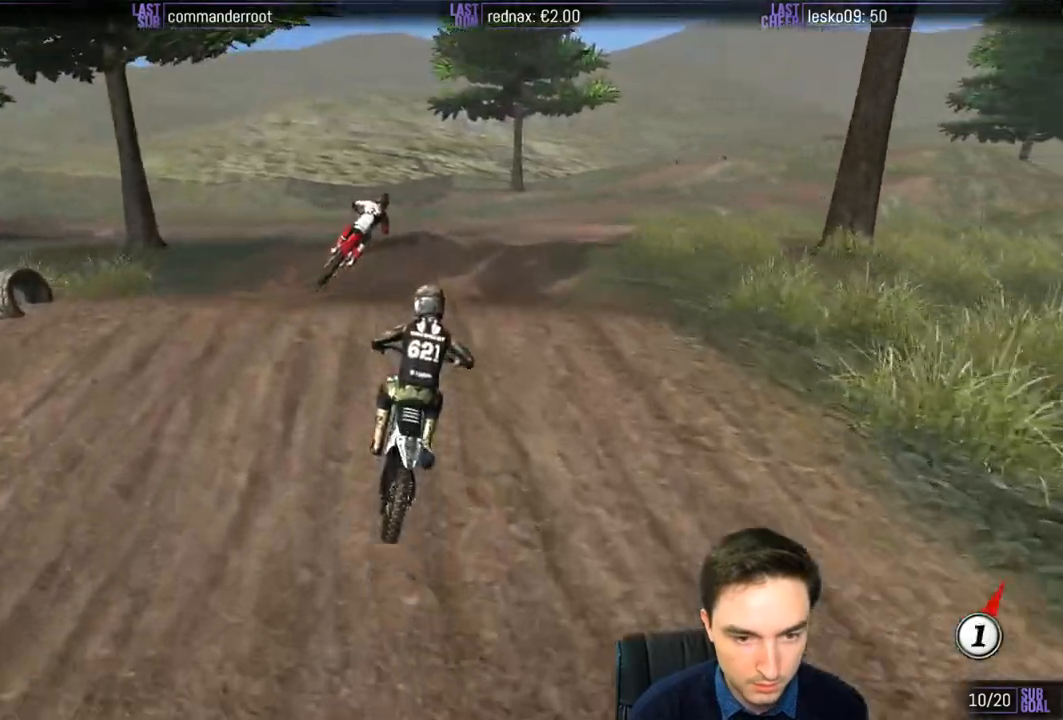
{"buttons": [], "left_stick": "center", "right_stick": "center", "events": [[17, "A", "up"], [117, "left_stick", "down"], [283, "R2", "down"], [383, "R2", "up"], [417, "left_stick", "center"]]}
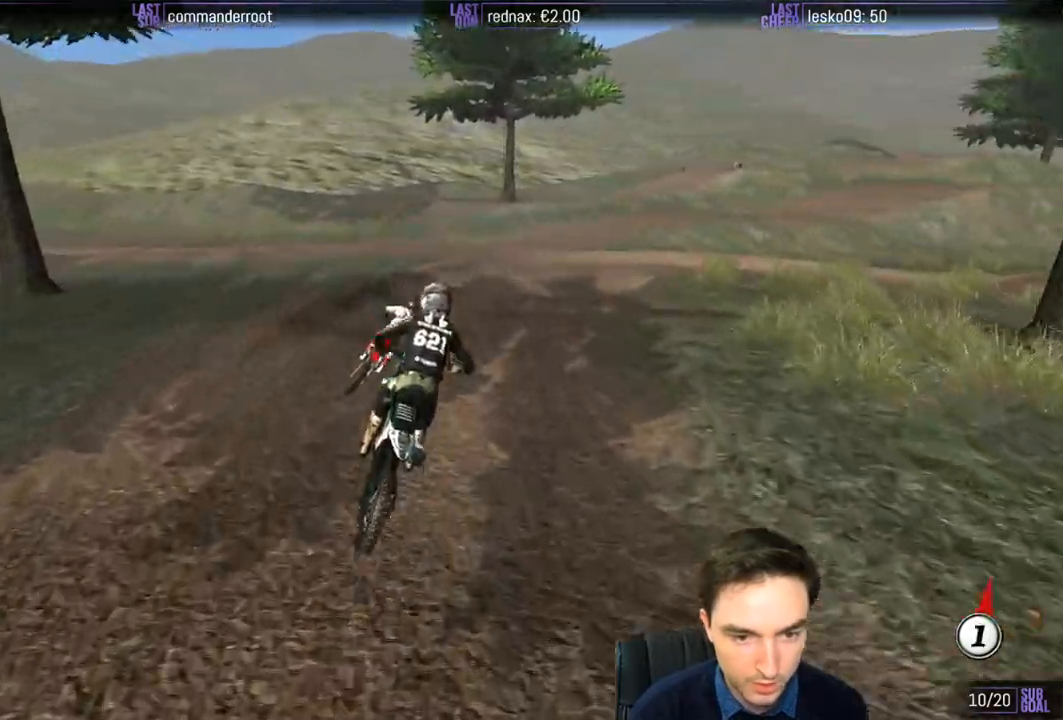
{"buttons": ["R2"], "left_stick": "center", "right_stick": "center", "events": [[350, "R2", "down"]]}
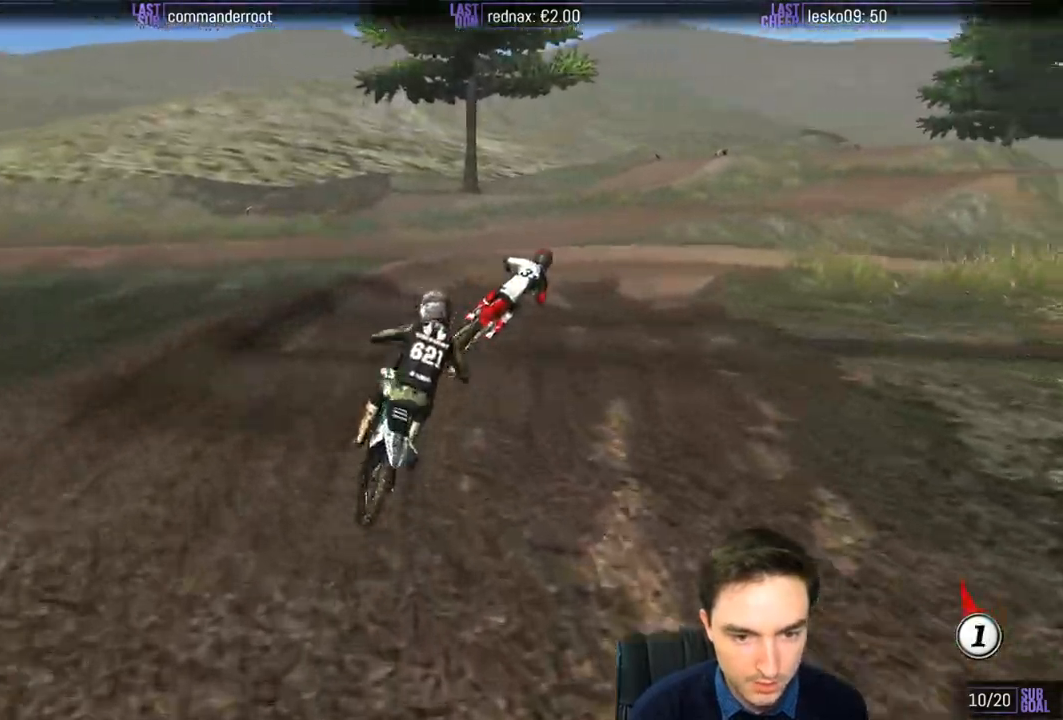
{"buttons": ["R2"], "left_stick": "center", "right_stick": "center", "events": [[17, "left_stick", "down"], [183, "R2", "up"], [417, "R2", "down"], [417, "left_stick", "center"]]}
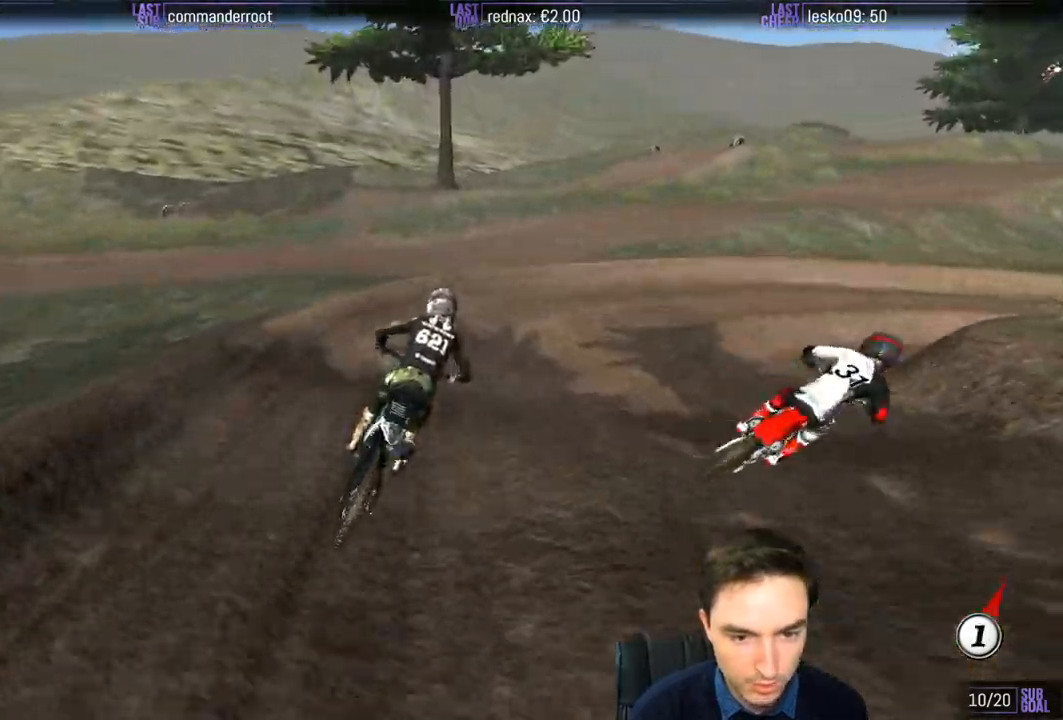
{"buttons": ["A", "L2"], "left_stick": "right", "right_stick": "center", "events": [[17, "R2", "up"], [117, "left_stick", "right"], [317, "A", "down"], [317, "L2", "down"]]}
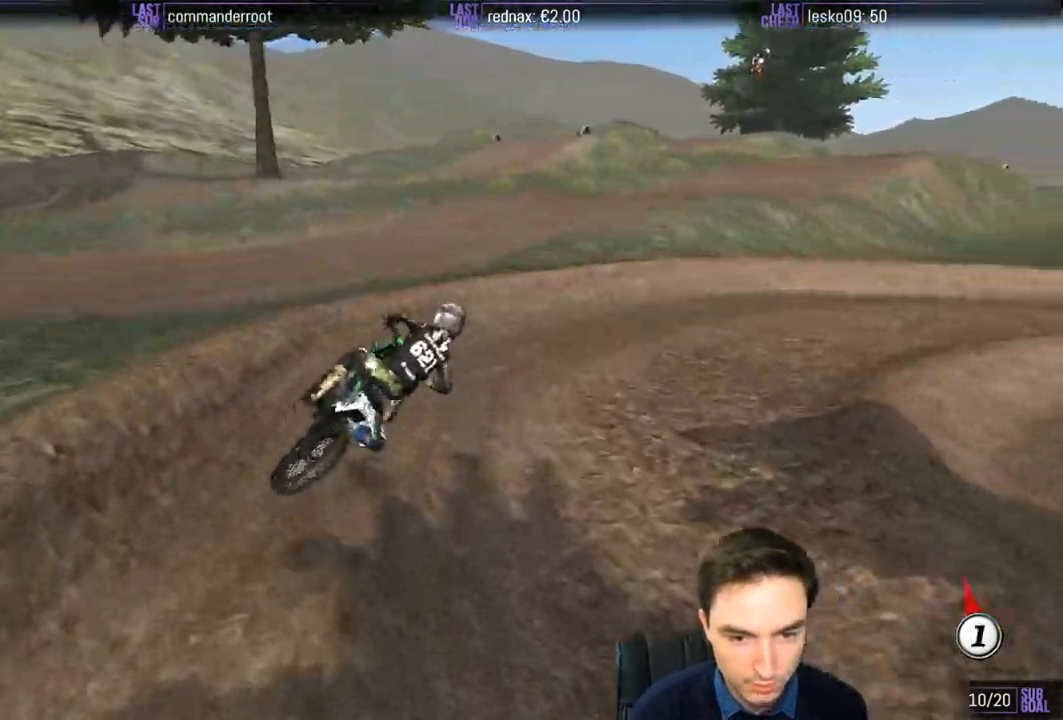
{"buttons": [], "left_stick": "left", "right_stick": "center", "events": [[17, "L2", "up"], [250, "left_stick", "center"], [283, "R2", "down"], [300, "A", "up"], [350, "left_stick", "left"], [417, "R2", "up"]]}
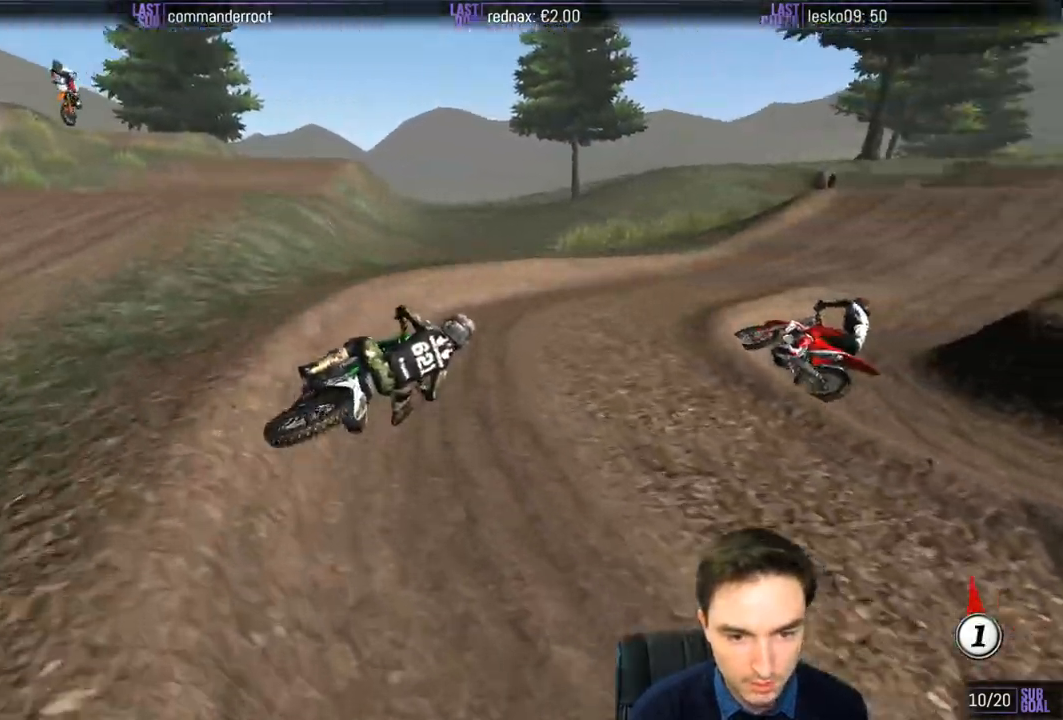
{"buttons": [], "left_stick": "right", "right_stick": "center", "events": [[50, "R2", "down"], [250, "left_stick", "center"], [350, "left_stick", "right"], [450, "R2", "up"]]}
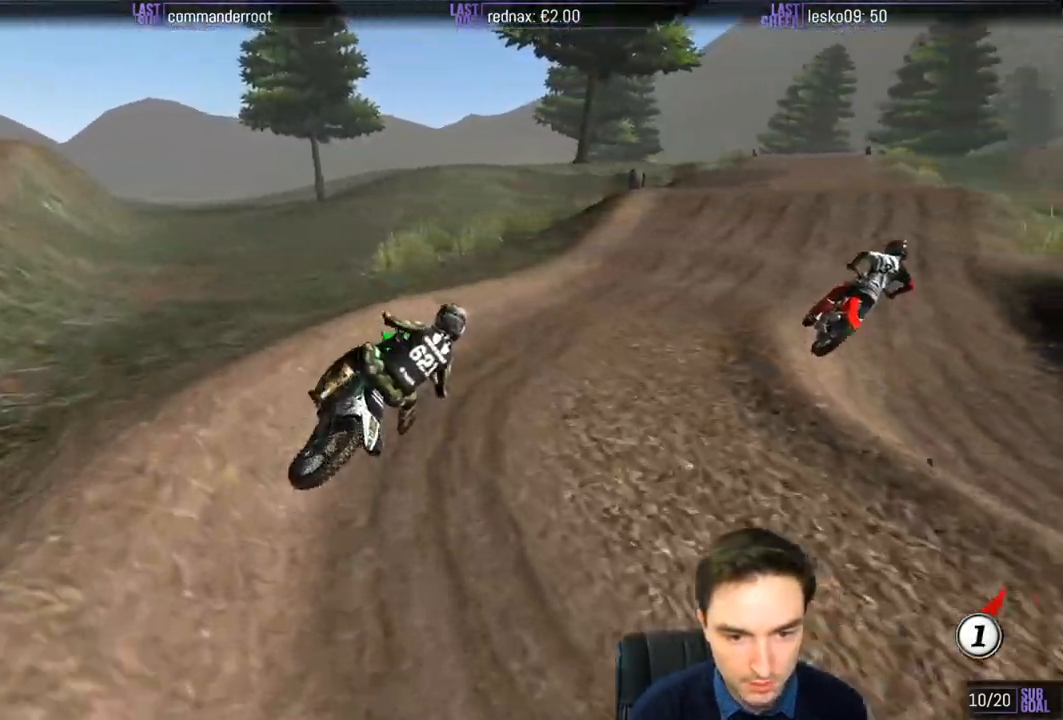
{"buttons": ["R2"], "left_stick": "left", "right_stick": "center", "events": [[117, "left_stick", "left"], [183, "R2", "down"], [350, "left_stick", "center"], [483, "left_stick", "left"]]}